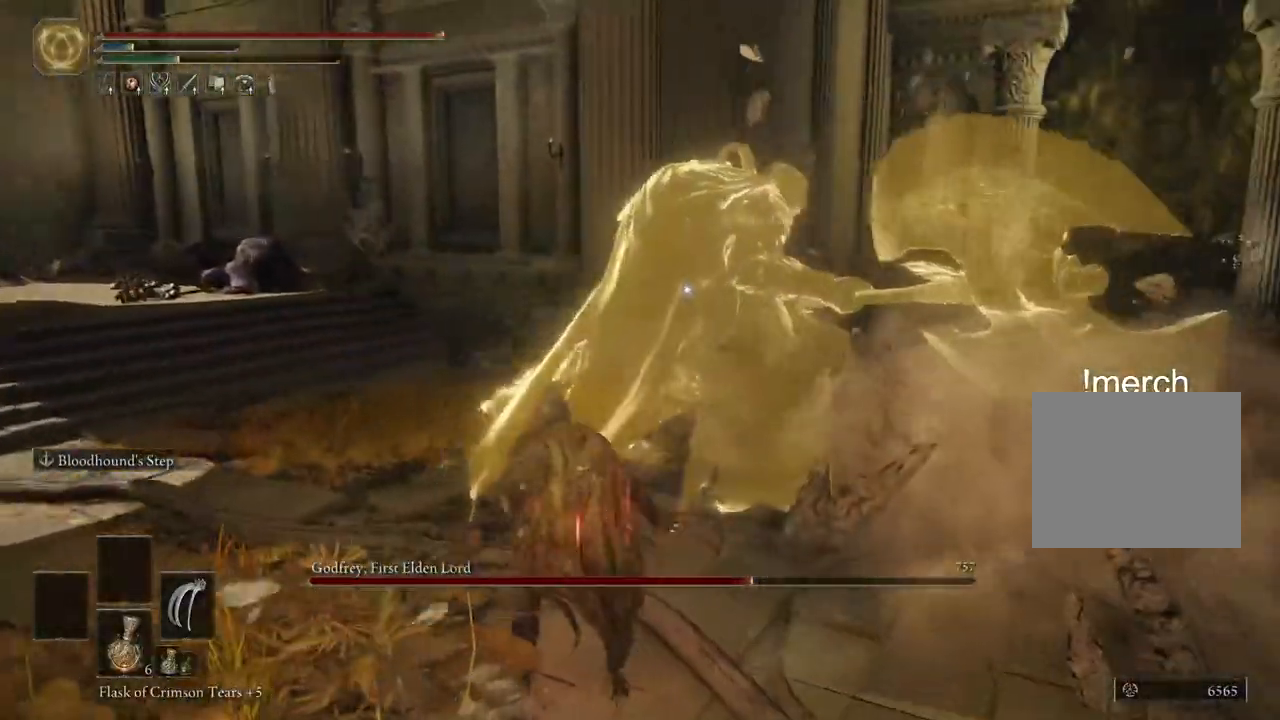
Gameplay with a controller (PlayStation layout); each line is a JSON object with the inputs held at the frame after it (dt_ms = milliseconds from this image to that frame). "events" lists button and stick changes between this image and that frame as [ms after this image, input, new state], when the widget could be followed in between.
{"dt_ms": 1000, "buttons": [], "left_stick": "up", "right_stick": "left"}
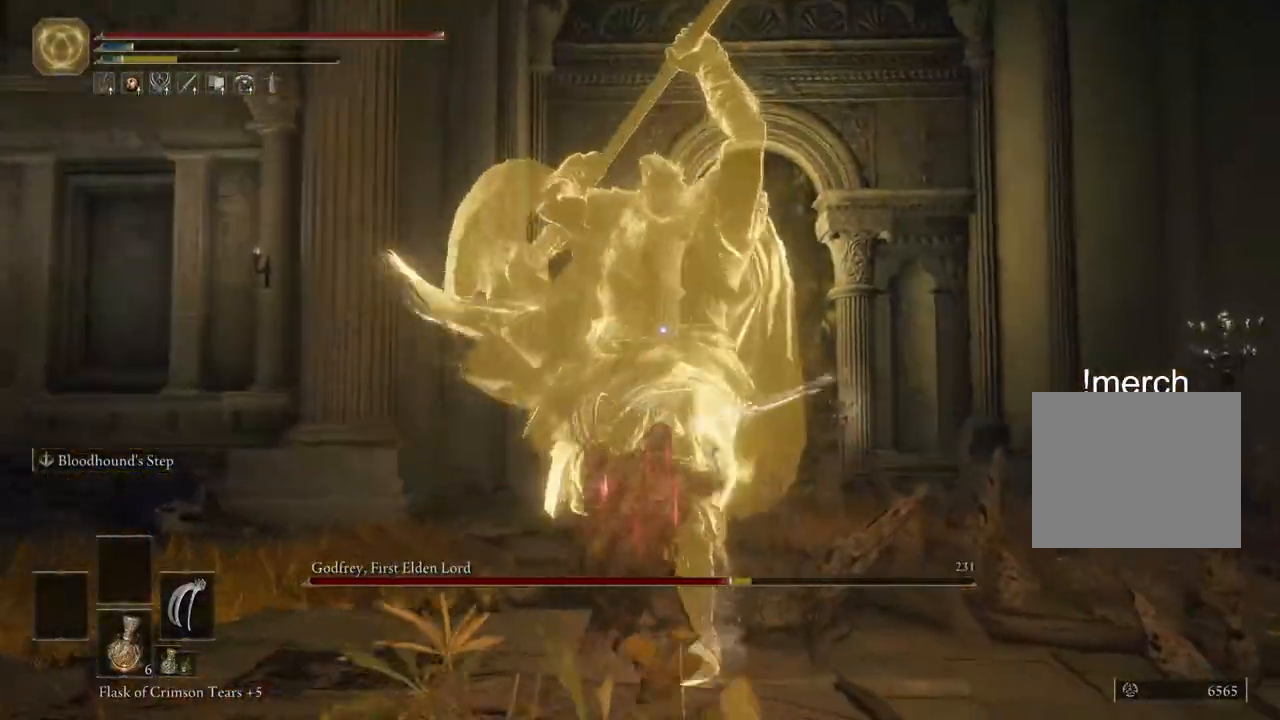
{"dt_ms": 1000, "buttons": ["L2"], "left_stick": "up", "right_stick": "center"}
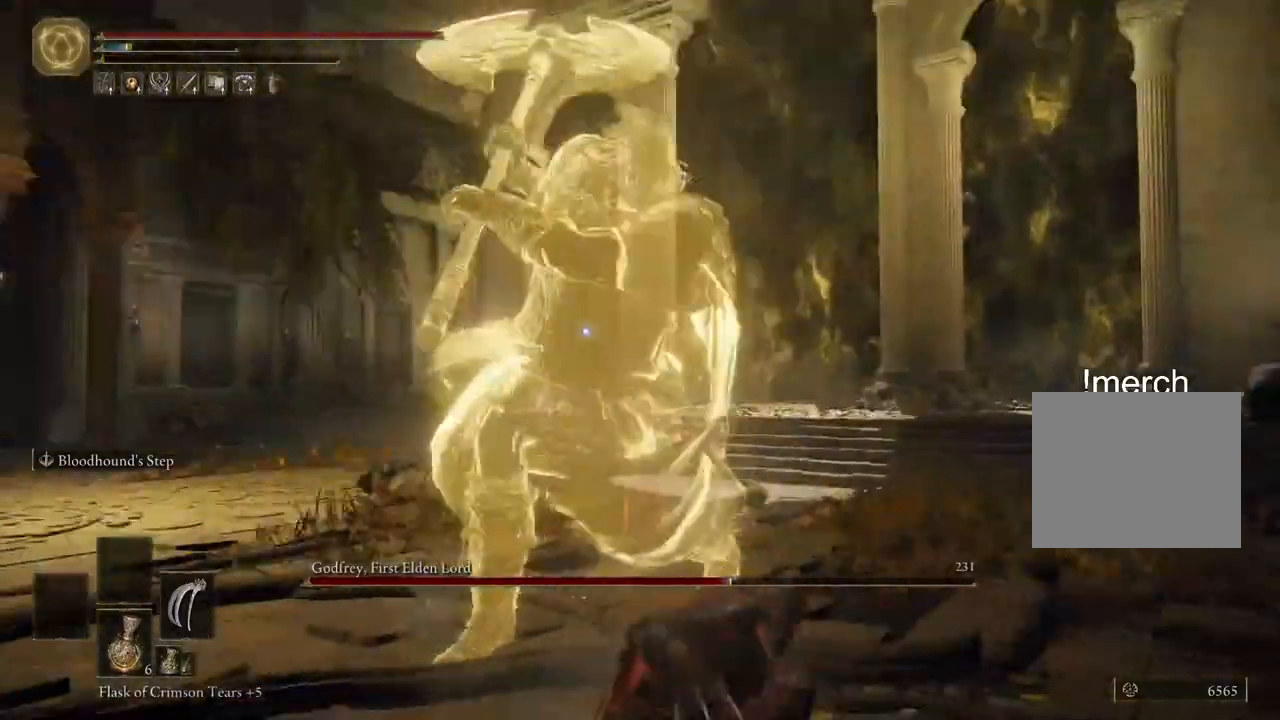
{"dt_ms": 500, "buttons": [], "left_stick": "up", "right_stick": "center", "events": [[33, "L2", "up"]]}
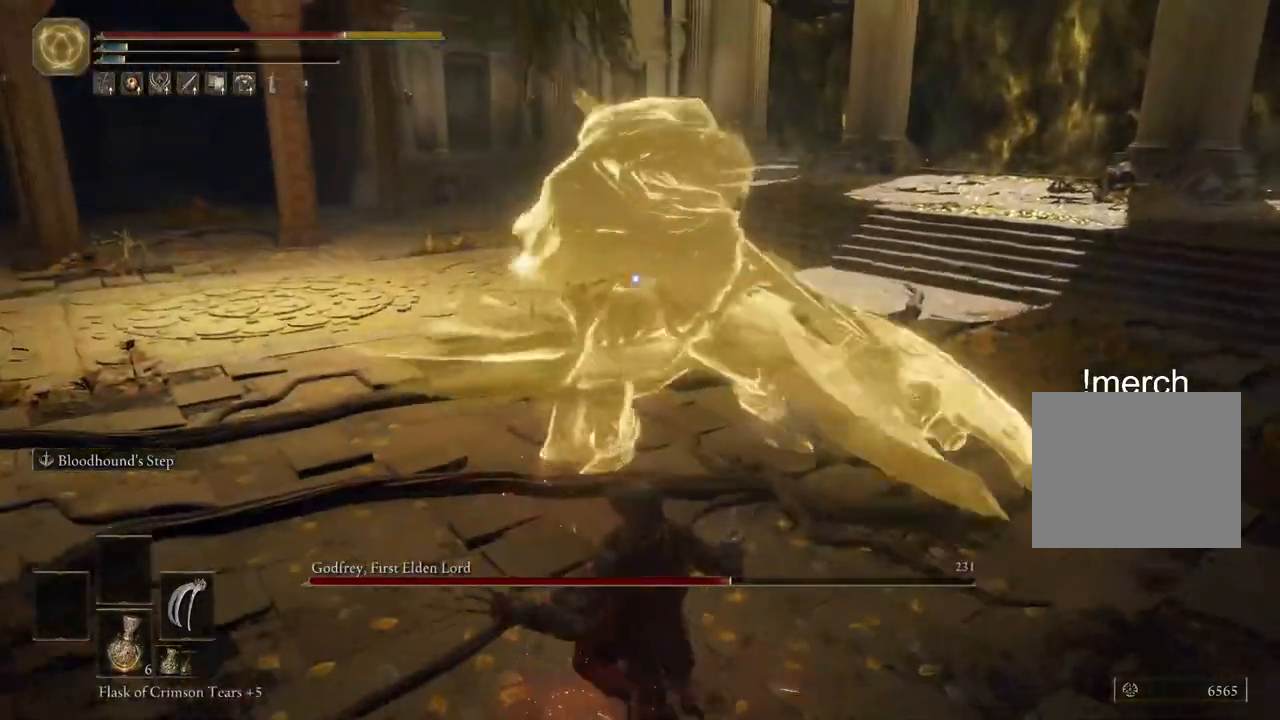
{"dt_ms": 500, "buttons": ["L2"], "left_stick": "up", "right_stick": "center", "events": [[100, "left_stick", "up-left"], [483, "L2", "down"], [483, "left_stick", "up"]]}
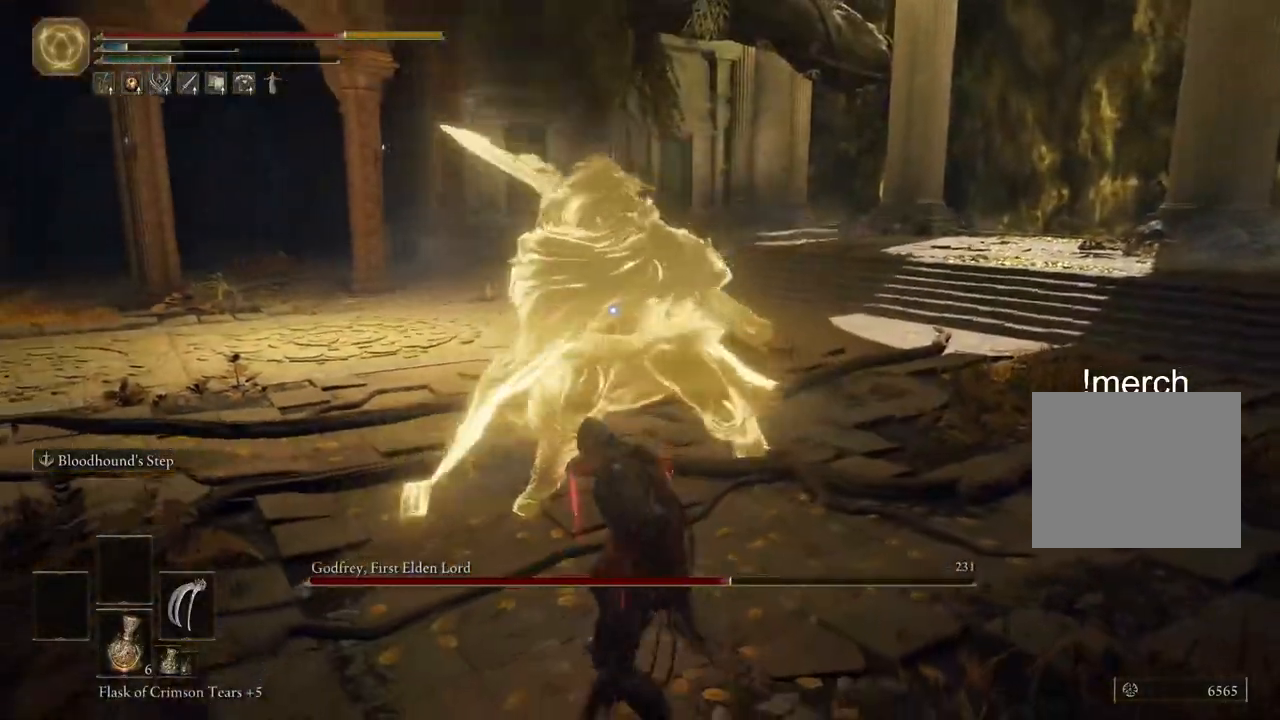
{"dt_ms": 500, "buttons": [], "left_stick": "up", "right_stick": "center", "events": [[117, "L2", "up"]]}
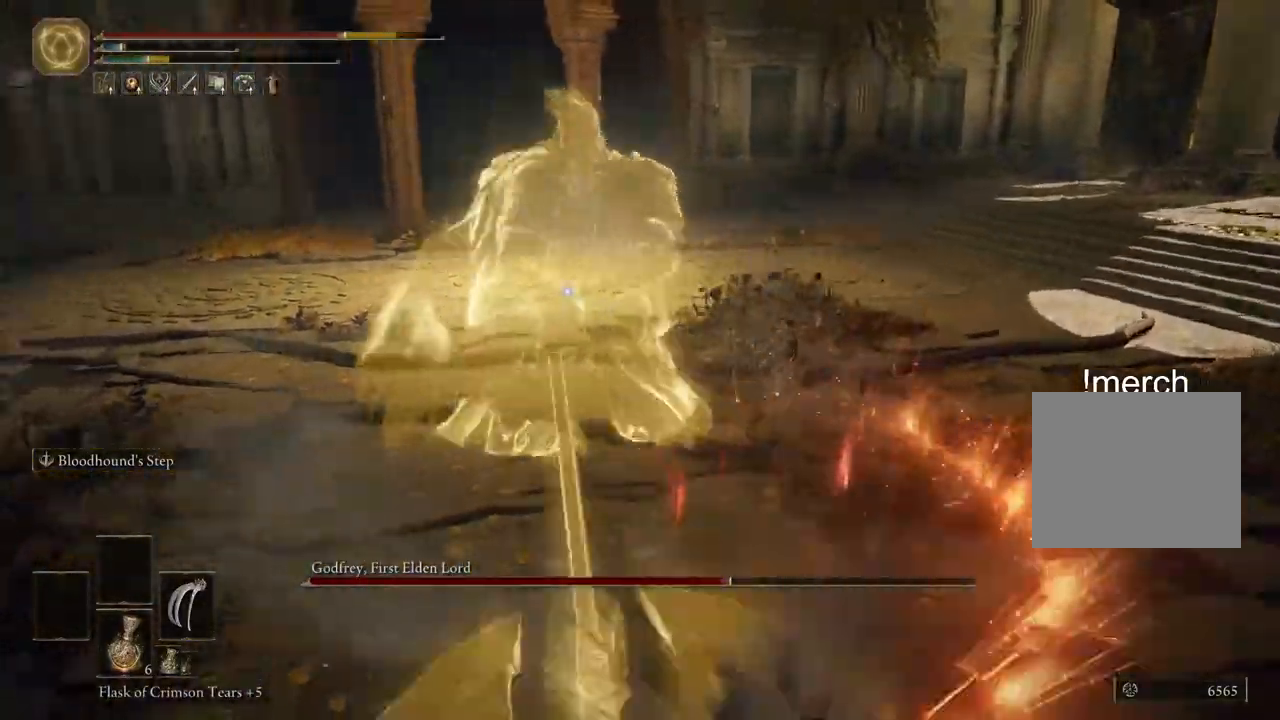
{"dt_ms": 500, "buttons": [], "left_stick": "up", "right_stick": "center", "events": []}